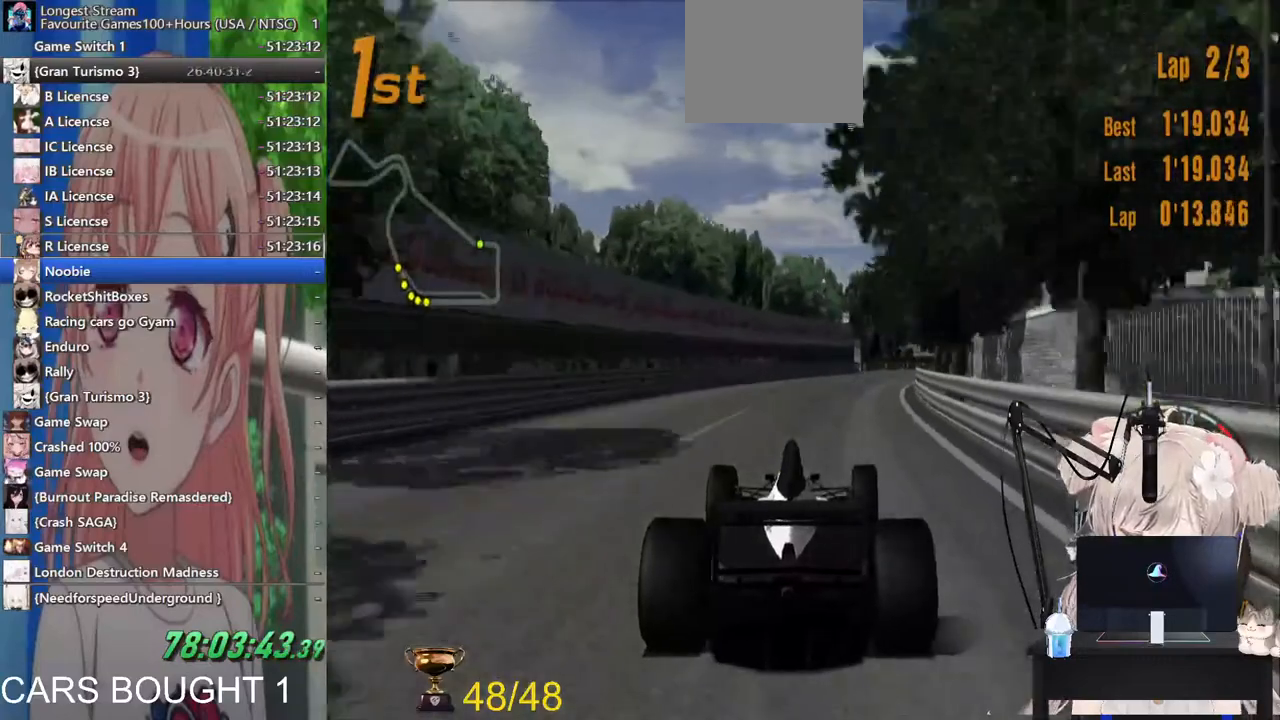
Gameplay with a controller (PlayStation layout); each line is a JSON object with the inputs held at the frame after it. "events" lists button and stick changes between this image and that frame as [ms after this image, input, new state], when the widget could be followed in between.
{"buttons": ["R2"], "left_stick": "center", "right_stick": "center", "events": [[400, "left_stick", "center"]]}
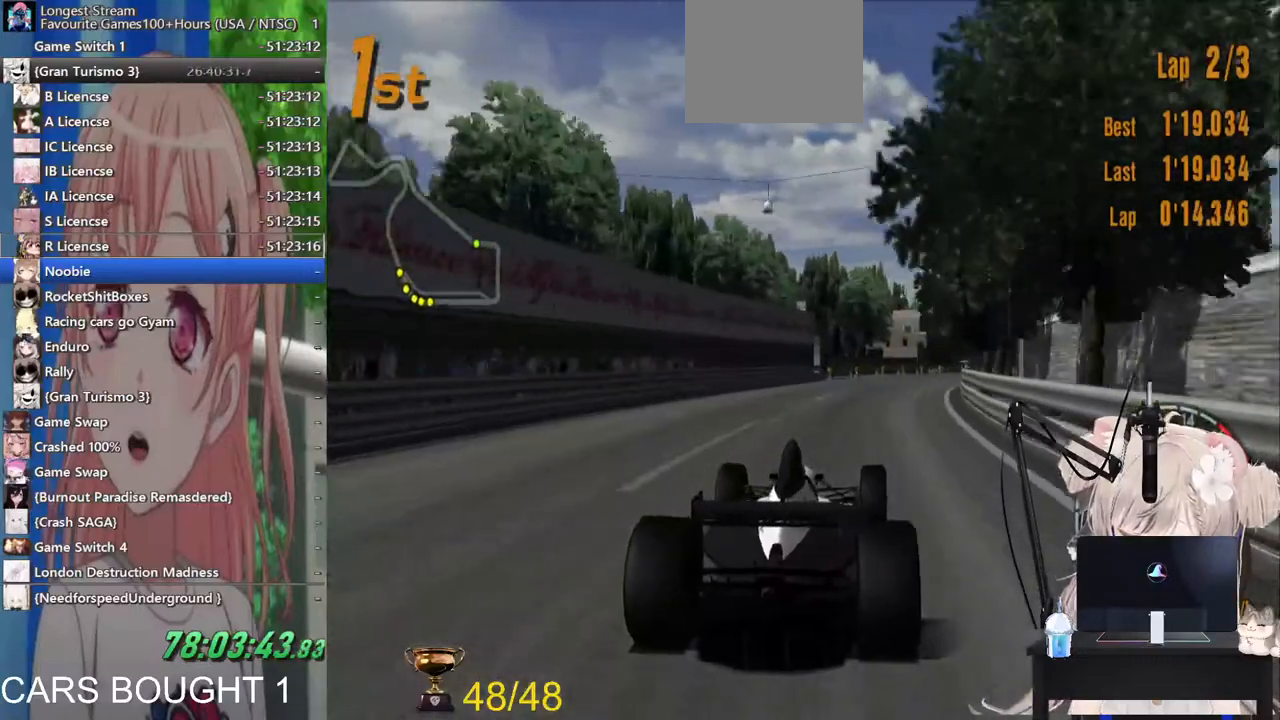
{"buttons": ["R2"], "left_stick": "right", "right_stick": "center", "events": [[83, "left_stick", "right"], [283, "CROSS", "down"], [417, "CROSS", "up"]]}
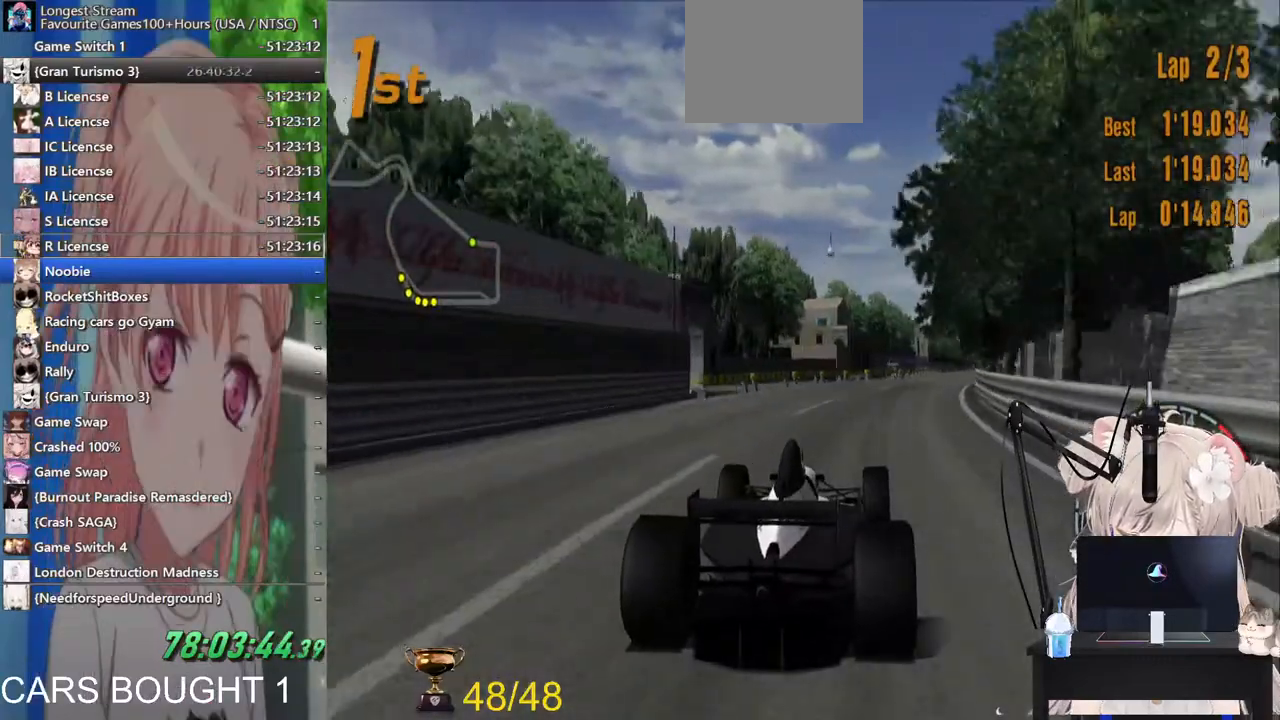
{"buttons": ["R2"], "left_stick": "center", "right_stick": "center", "events": [[450, "left_stick", "center"]]}
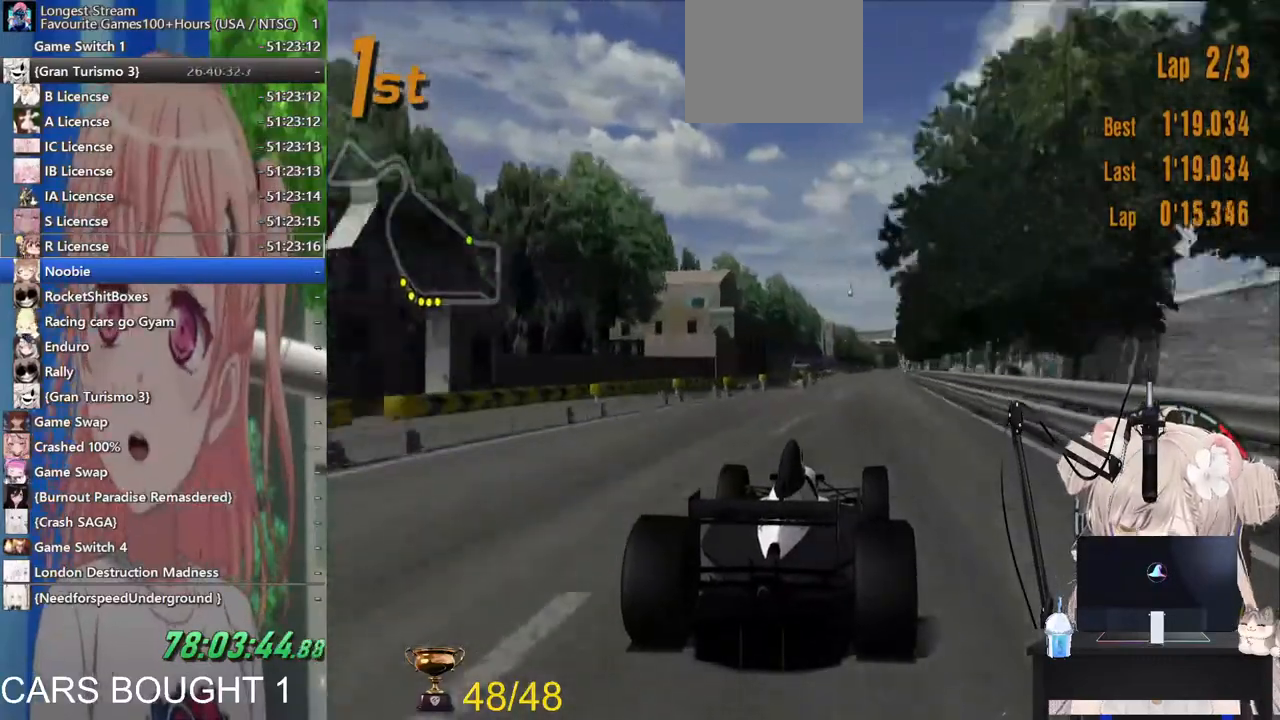
{"buttons": ["R2"], "left_stick": "center", "right_stick": "center", "events": []}
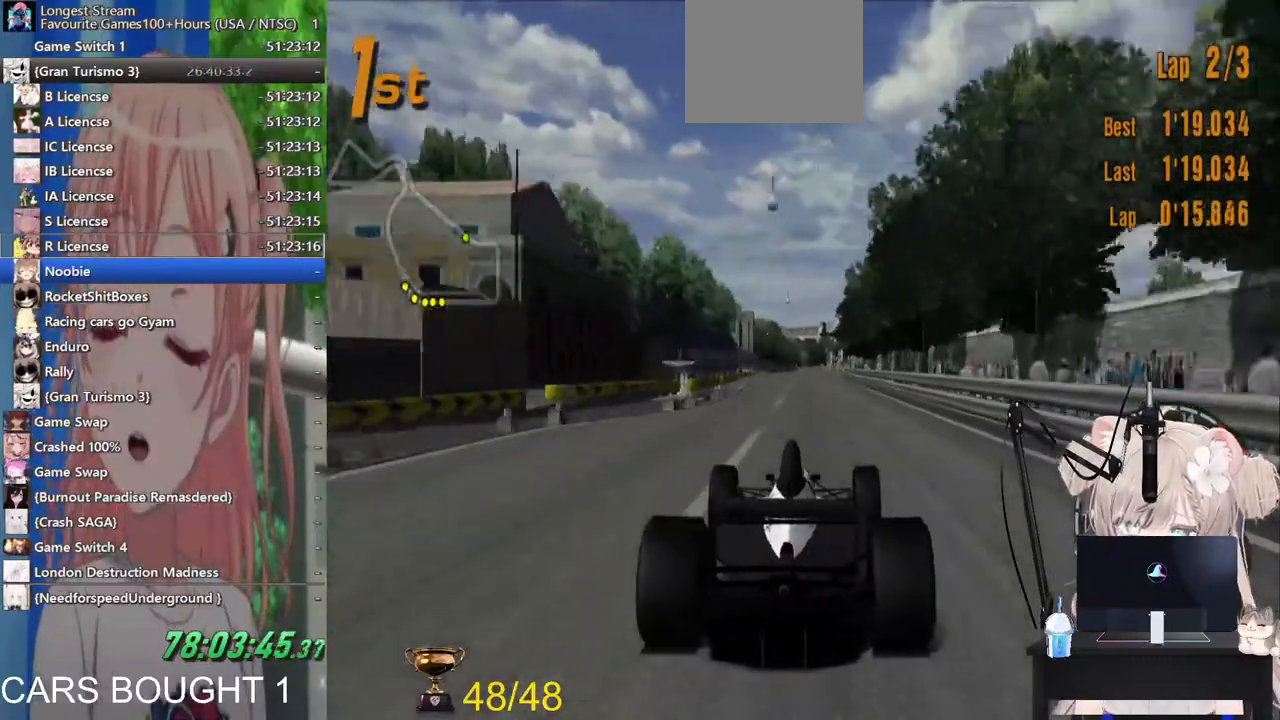
{"buttons": ["L1", "R2"], "left_stick": "center", "right_stick": "center", "events": [[100, "L1", "down"]]}
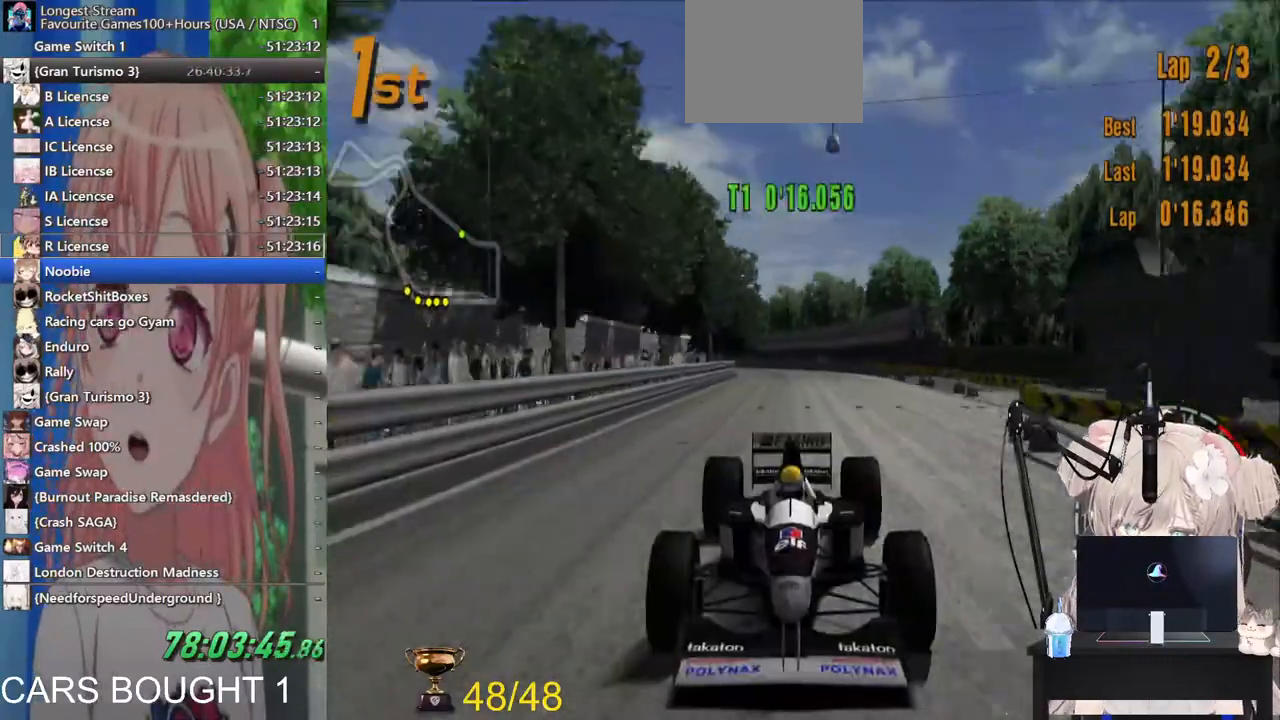
{"buttons": ["R2"], "left_stick": "center", "right_stick": "center", "events": [[233, "L1", "up"]]}
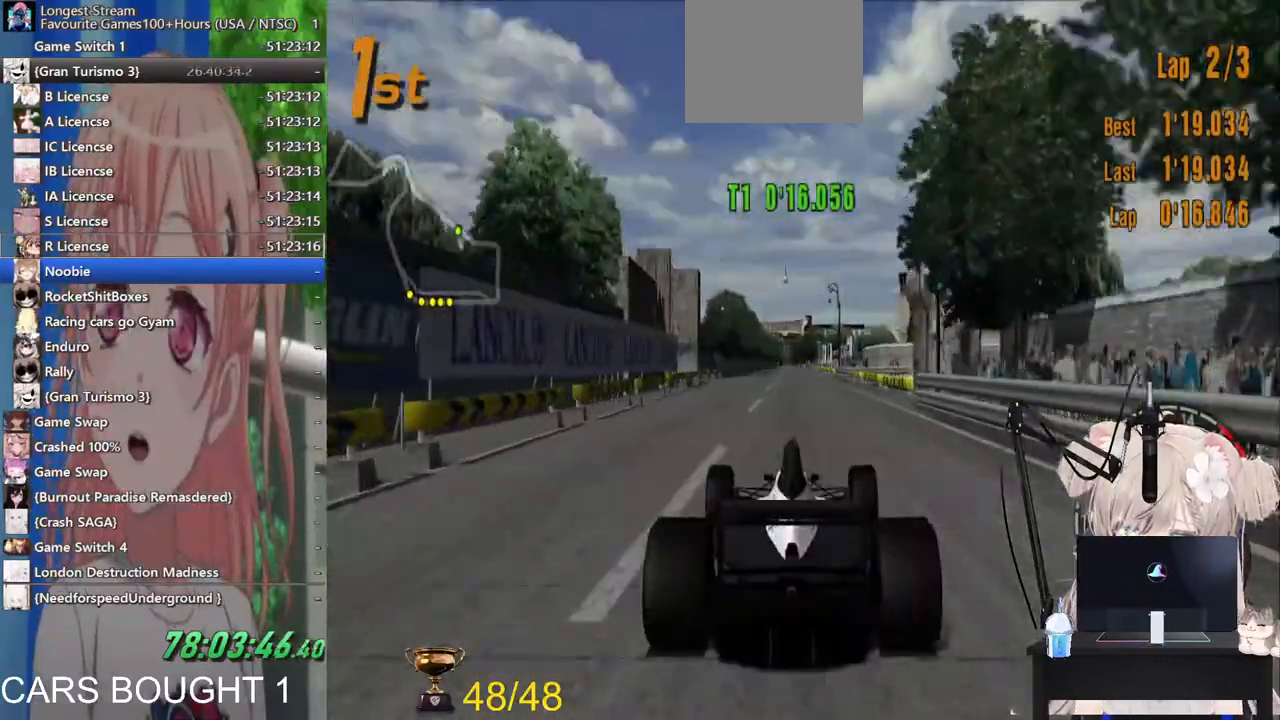
{"buttons": ["R2"], "left_stick": "center", "right_stick": "center", "events": []}
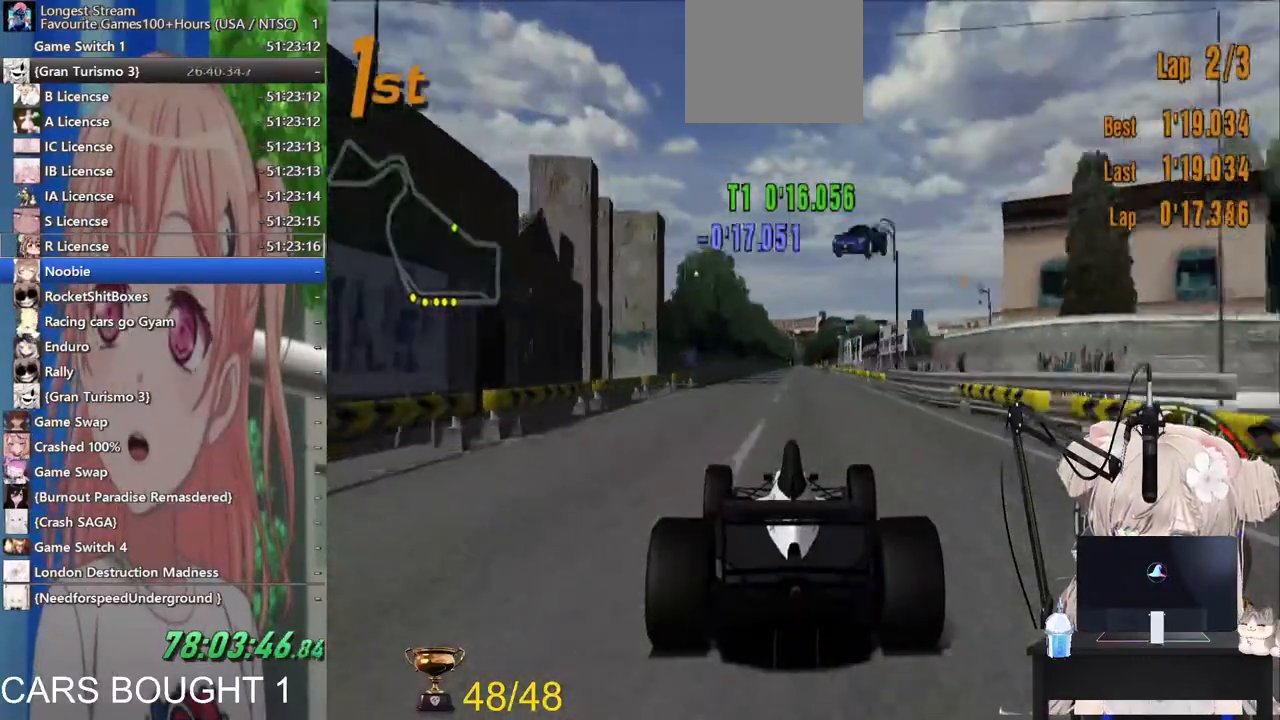
{"buttons": ["R2"], "left_stick": "center", "right_stick": "center", "events": []}
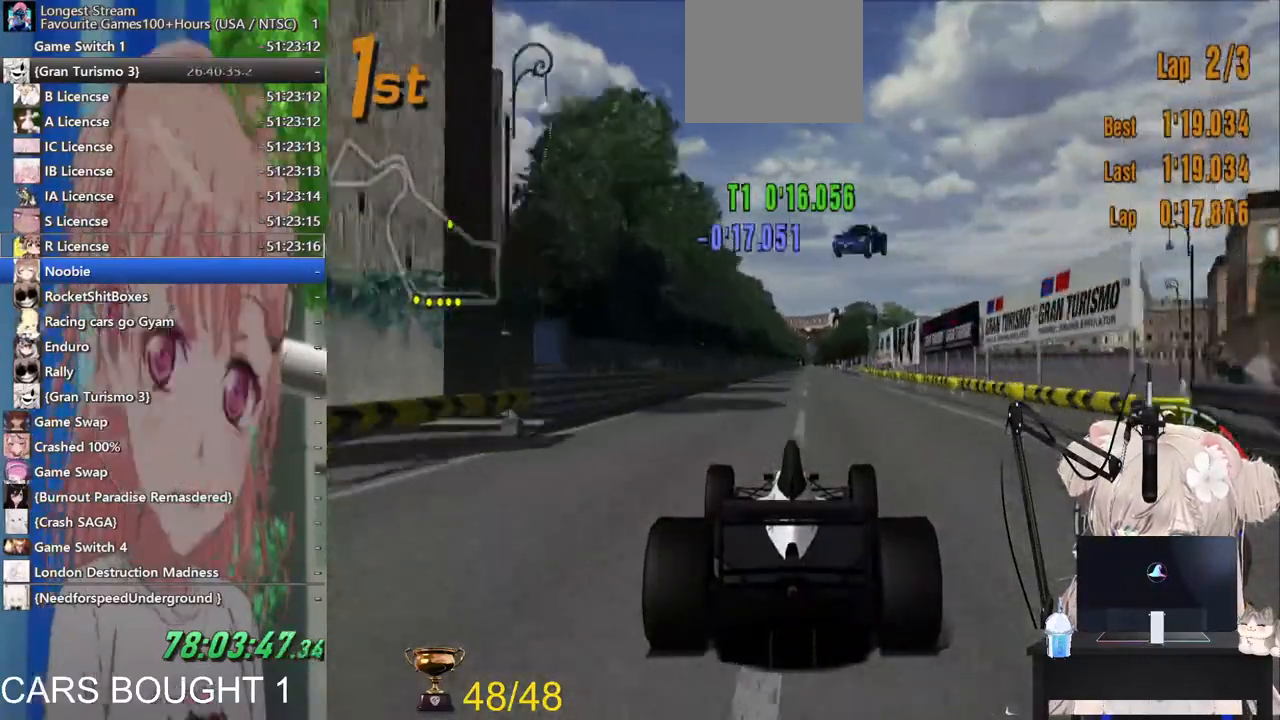
{"buttons": ["R2"], "left_stick": "center", "right_stick": "center", "events": []}
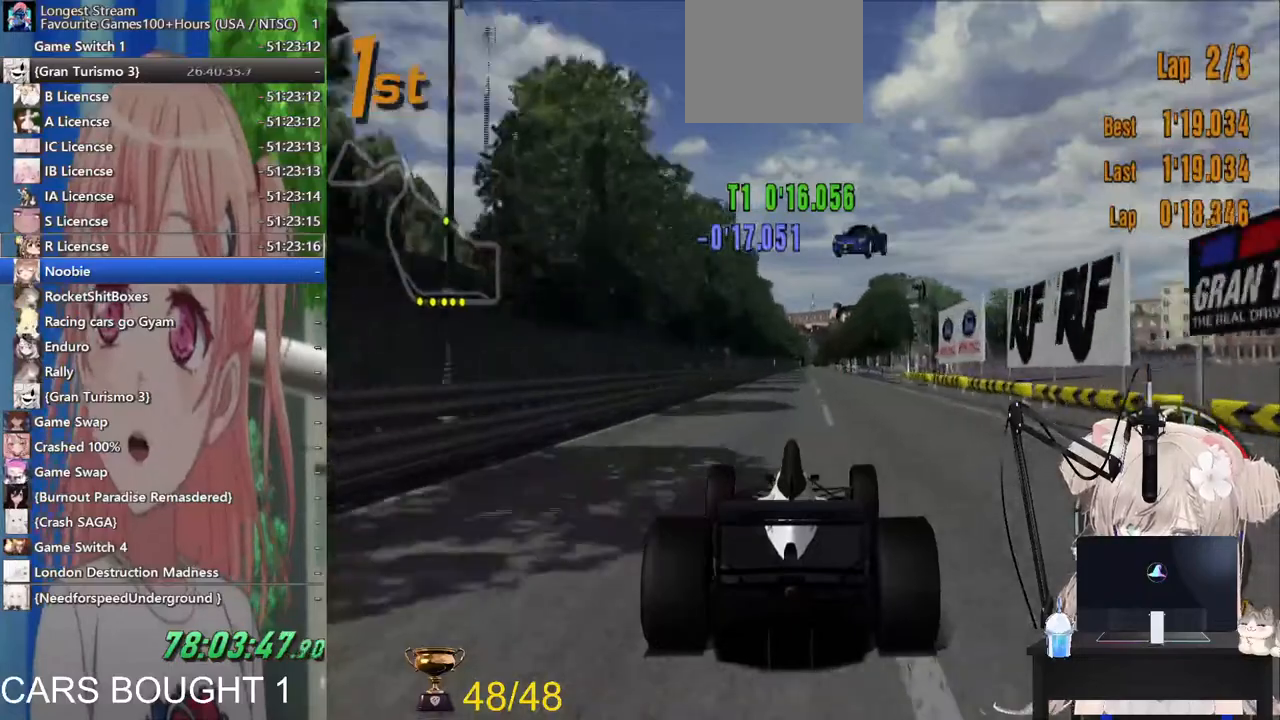
{"buttons": ["R2"], "left_stick": "center", "right_stick": "center", "events": []}
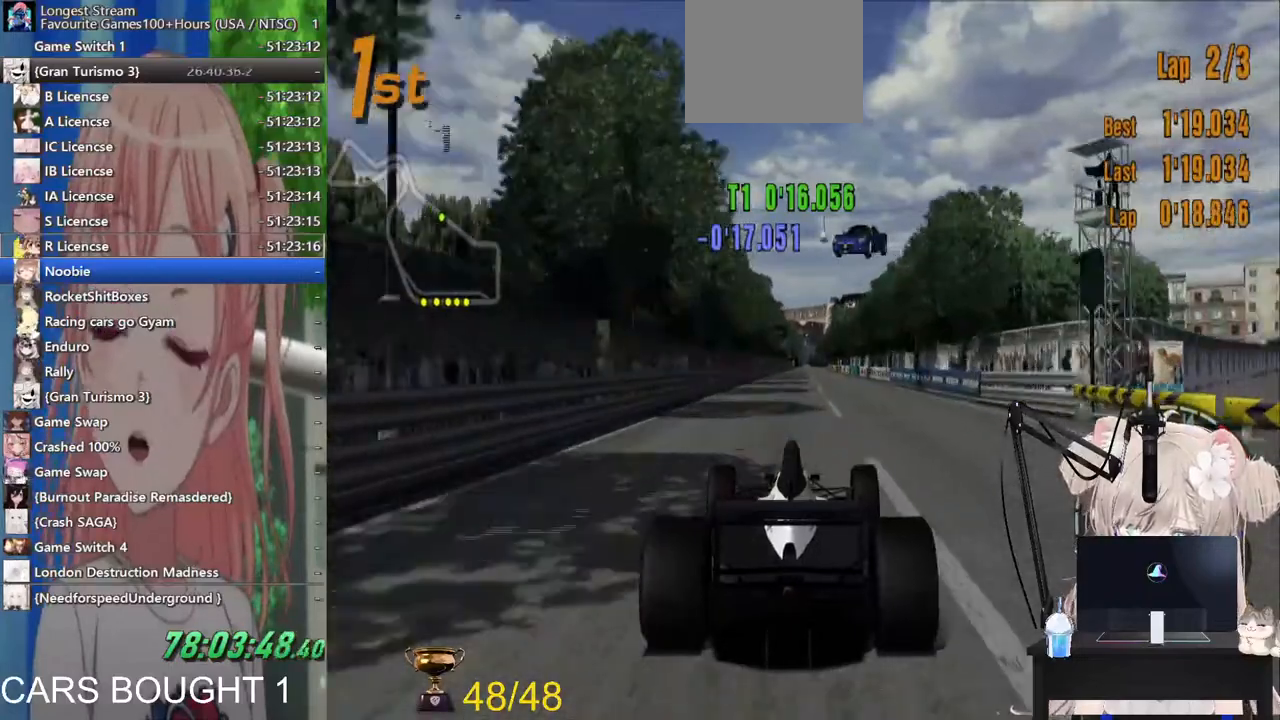
{"buttons": ["R2"], "left_stick": "center", "right_stick": "center", "events": []}